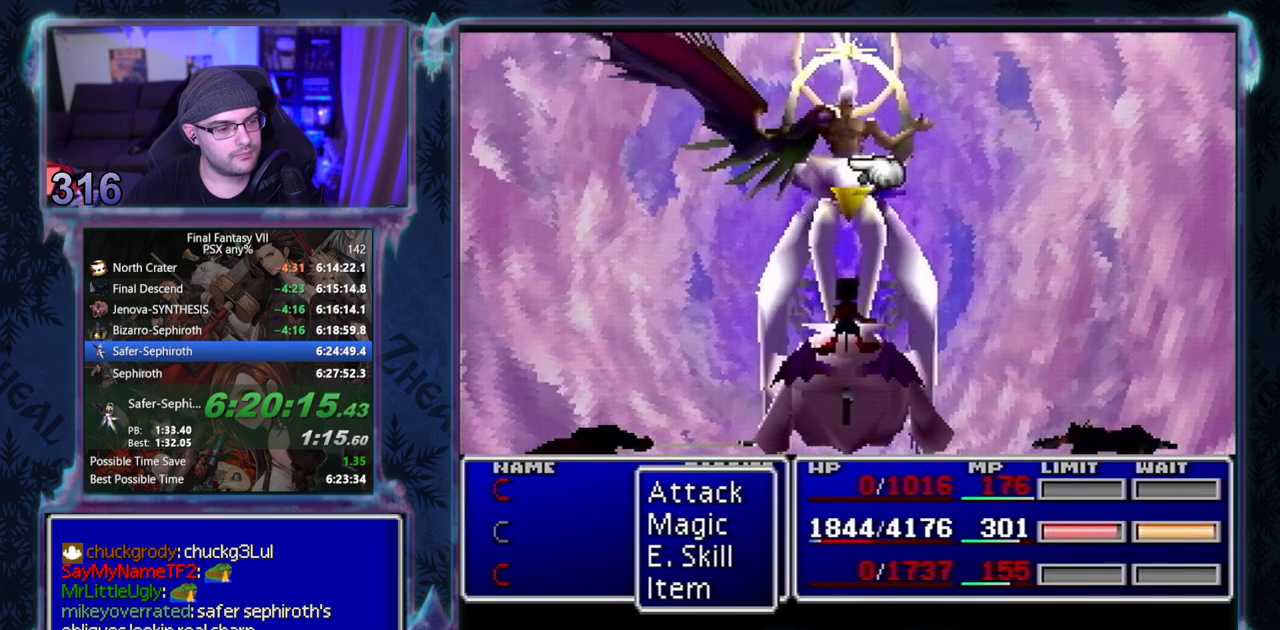
Gameplay with a controller (PlayStation layout); each line is a JSON object with the inputs held at the frame after it. "events" lists button and stick changes between this image and that frame as [ms after this image, input, new state], when the widget could be followed in between. Not read: L3 R3 right_stick.
{"buttons": ["CROSS"], "left_stick": "center", "events": [[417, "CROSS", "down"]]}
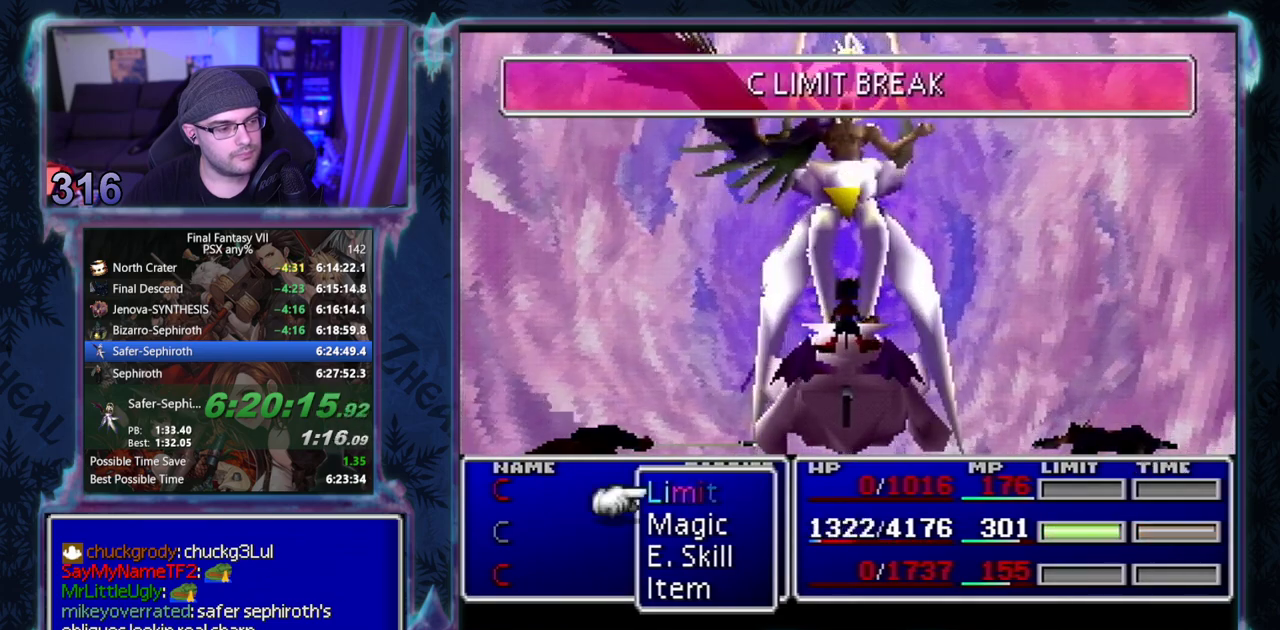
{"buttons": [], "left_stick": "center", "events": [[17, "CROSS", "up"]]}
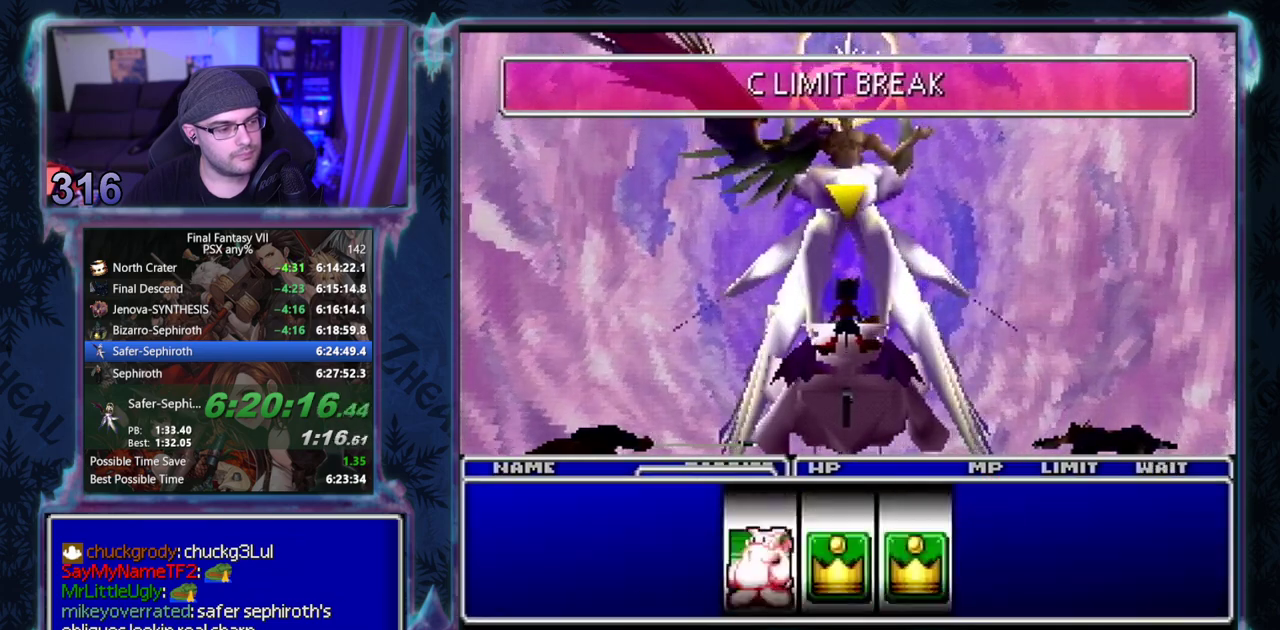
{"buttons": [], "left_stick": "center", "events": []}
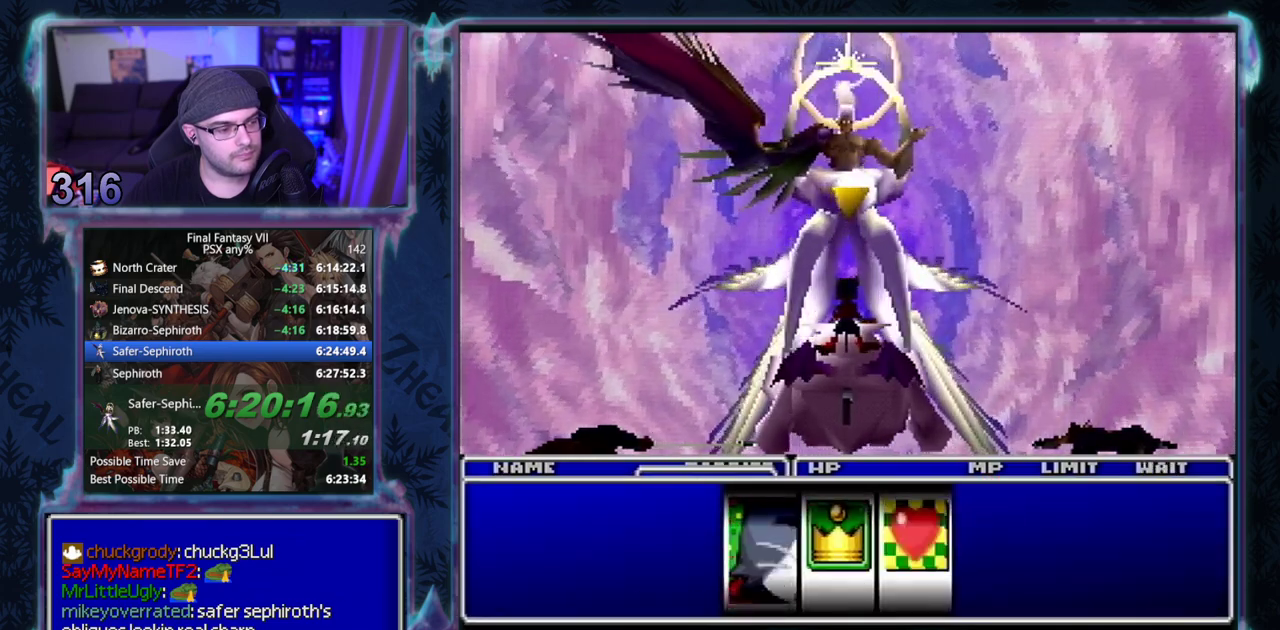
{"buttons": ["CIRCLE"], "left_stick": "center"}
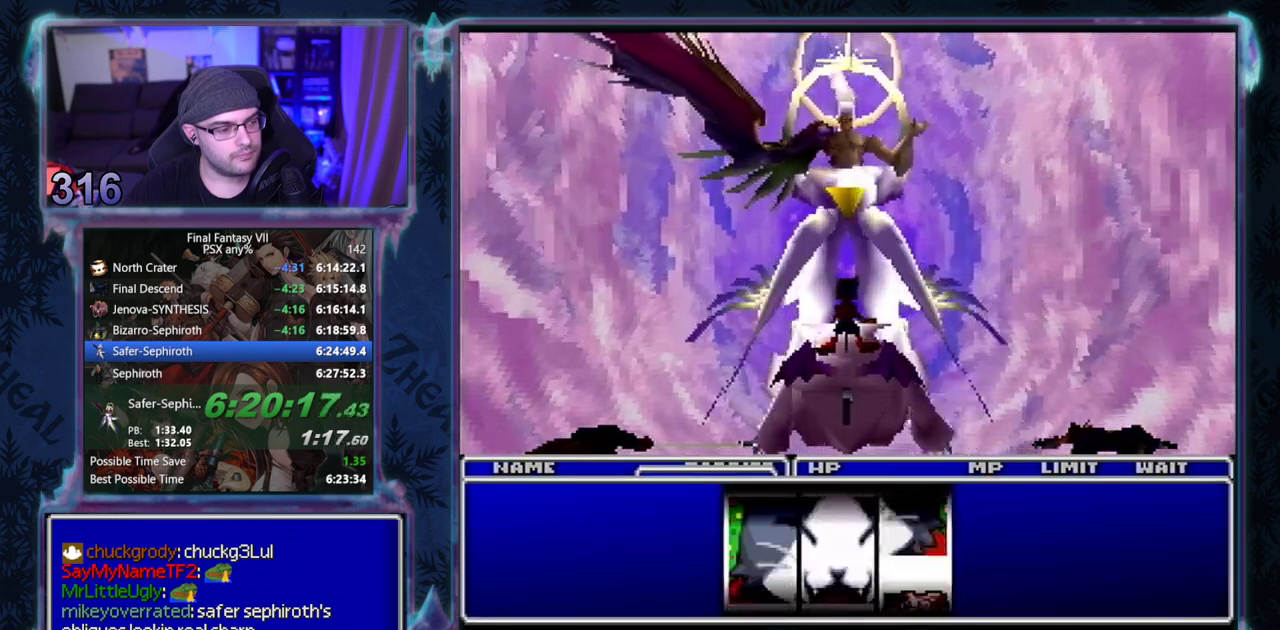
{"buttons": [], "left_stick": "center"}